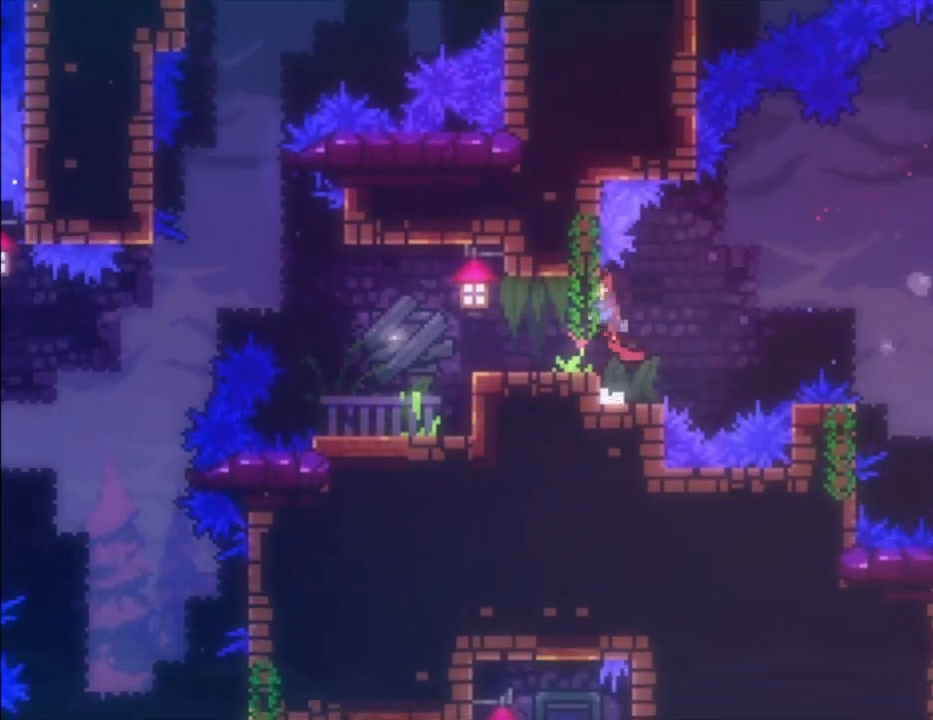
Gameplay with a controller (Xbox layout); each line is a JSON object with the inputs held at the frame after it. "events" lists button and stick changes between this image and that frame as [ms after this image, input, new state], when the widget could be followed in between. Not read: right_stick.
{"buttons": [], "left_stick": "left", "events": []}
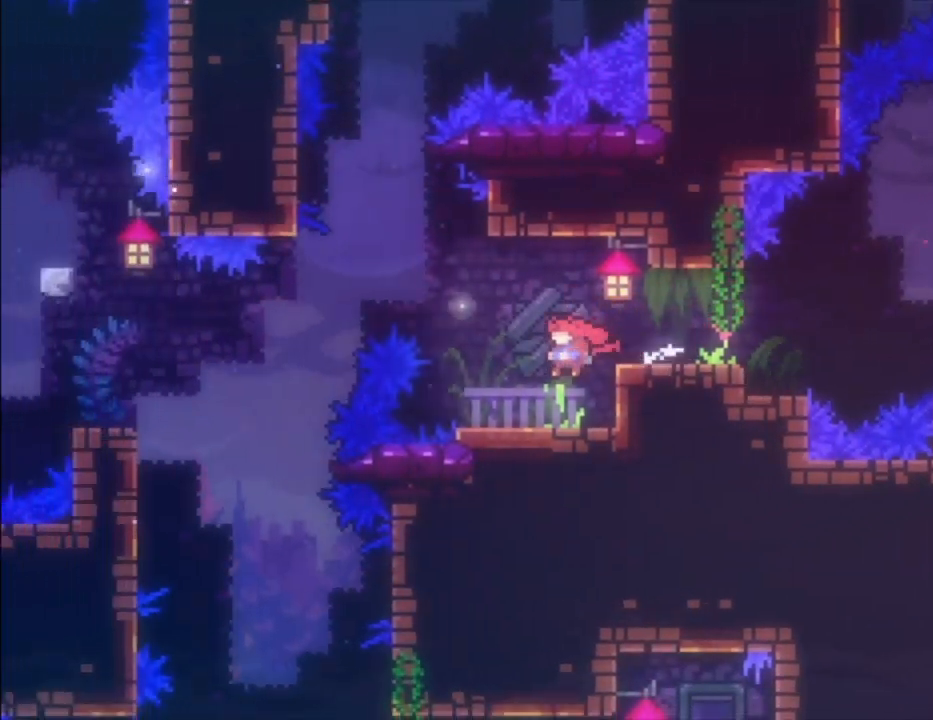
{"buttons": [], "left_stick": "center", "events": [[167, "left_stick", "center"], [367, "left_stick", "left"], [433, "left_stick", "center"]]}
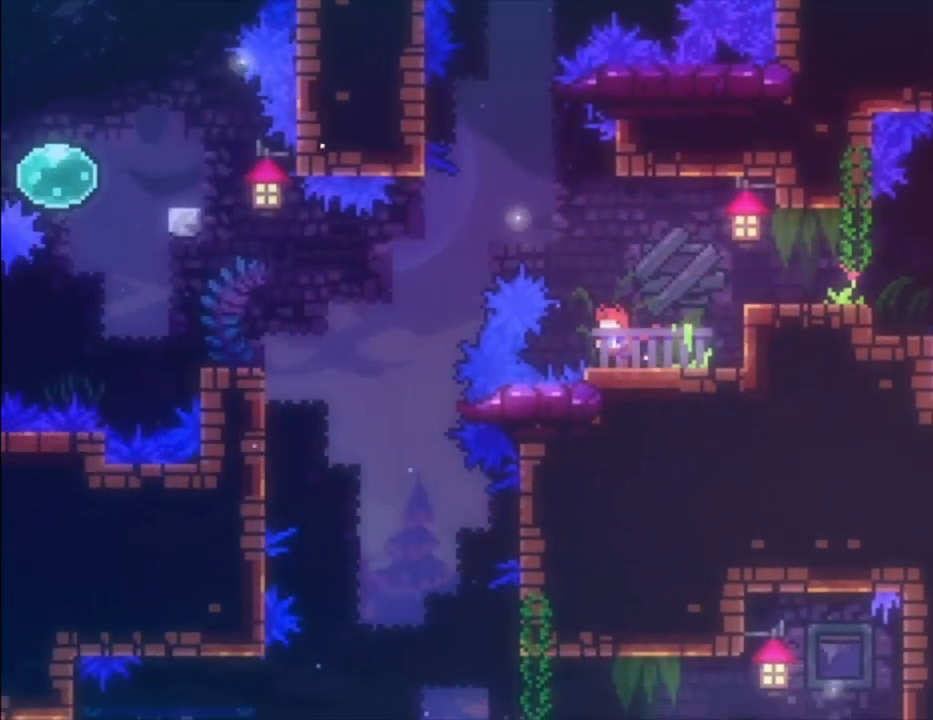
{"buttons": [], "left_stick": "center", "events": []}
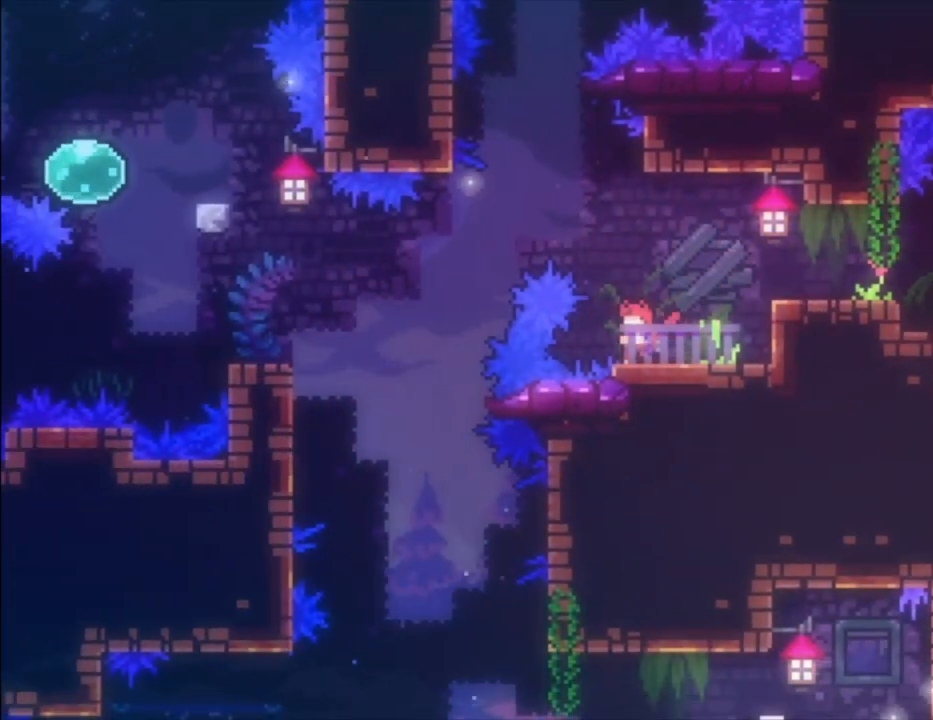
{"buttons": ["A"], "left_stick": "up", "events": [[133, "left_stick", "up"], [233, "X", "down"], [367, "X", "up"], [467, "A", "down"]]}
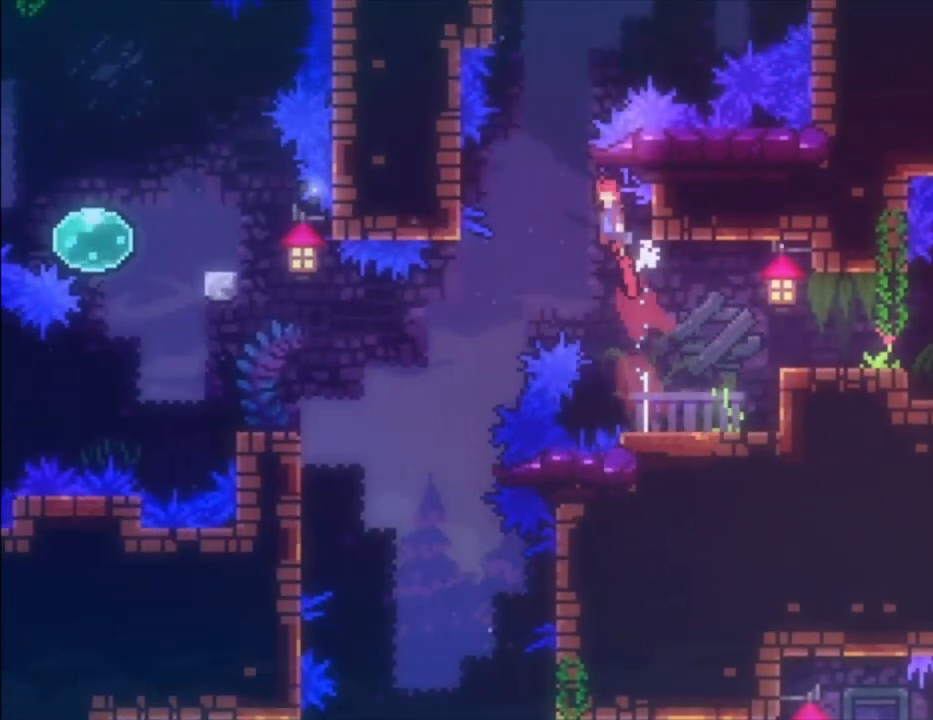
{"buttons": ["A", "L1"], "left_stick": "up-left", "events": [[333, "left_stick", "up-left"], [400, "L1", "down"]]}
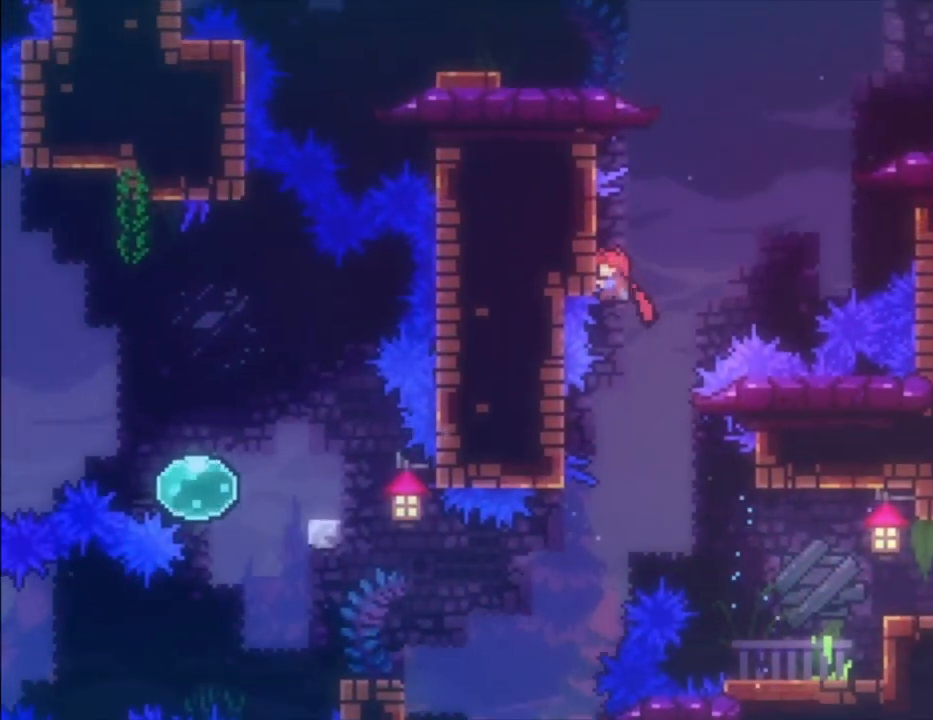
{"buttons": ["L1"], "left_stick": "center", "events": [[100, "A", "up"], [200, "left_stick", "center"], [333, "left_stick", "up"], [500, "left_stick", "center"]]}
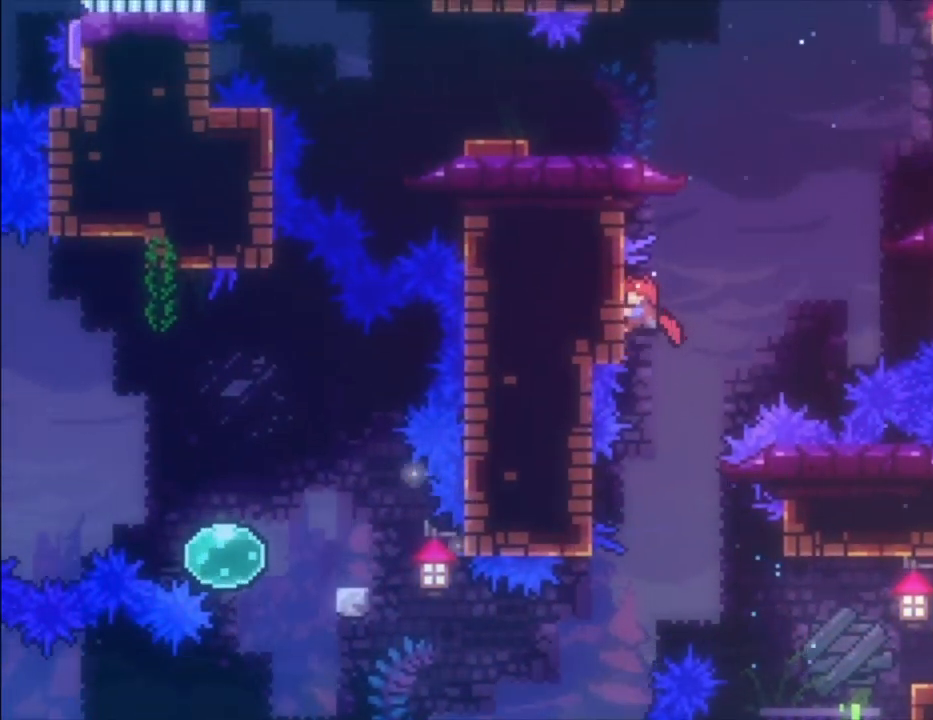
{"buttons": ["L1"], "left_stick": "center", "events": [[167, "left_stick", "up"], [267, "left_stick", "center"]]}
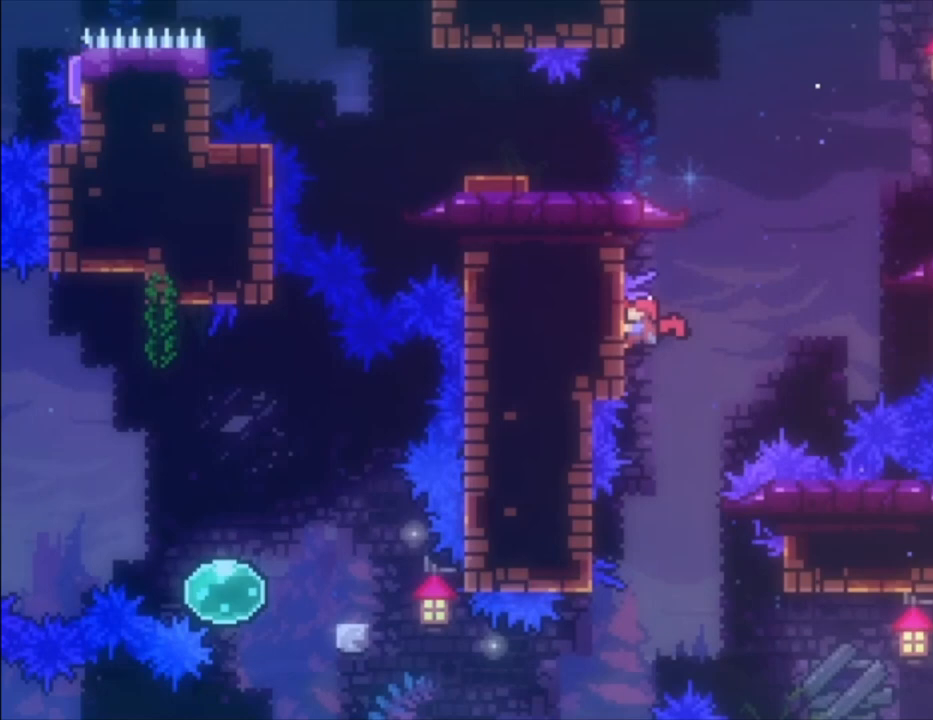
{"buttons": ["A"], "left_stick": "center", "events": [[400, "L1", "up"], [433, "A", "down"]]}
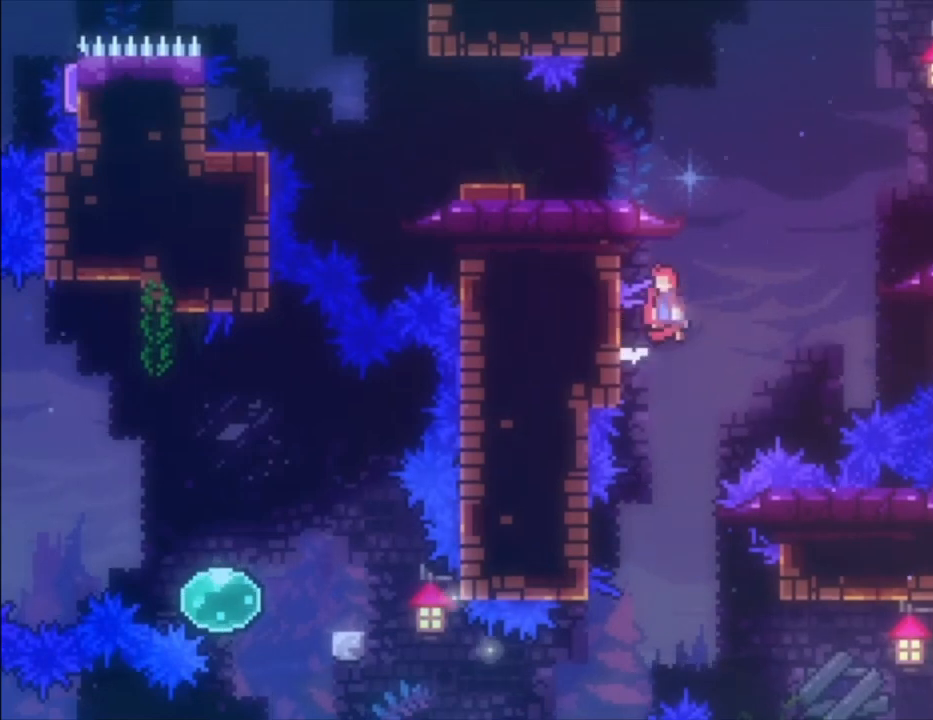
{"buttons": ["L1"], "left_stick": "up-left", "events": [[67, "left_stick", "left"], [133, "L1", "down"], [367, "A", "up"], [367, "left_stick", "up-left"]]}
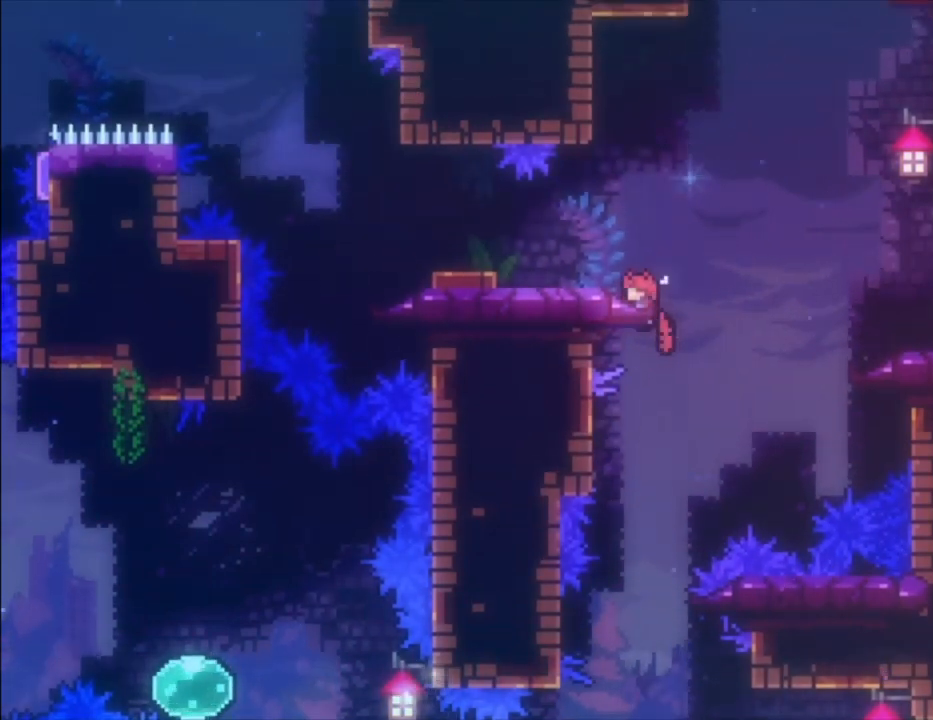
{"buttons": [], "left_stick": "center", "events": [[400, "left_stick", "center"], [433, "L1", "up"]]}
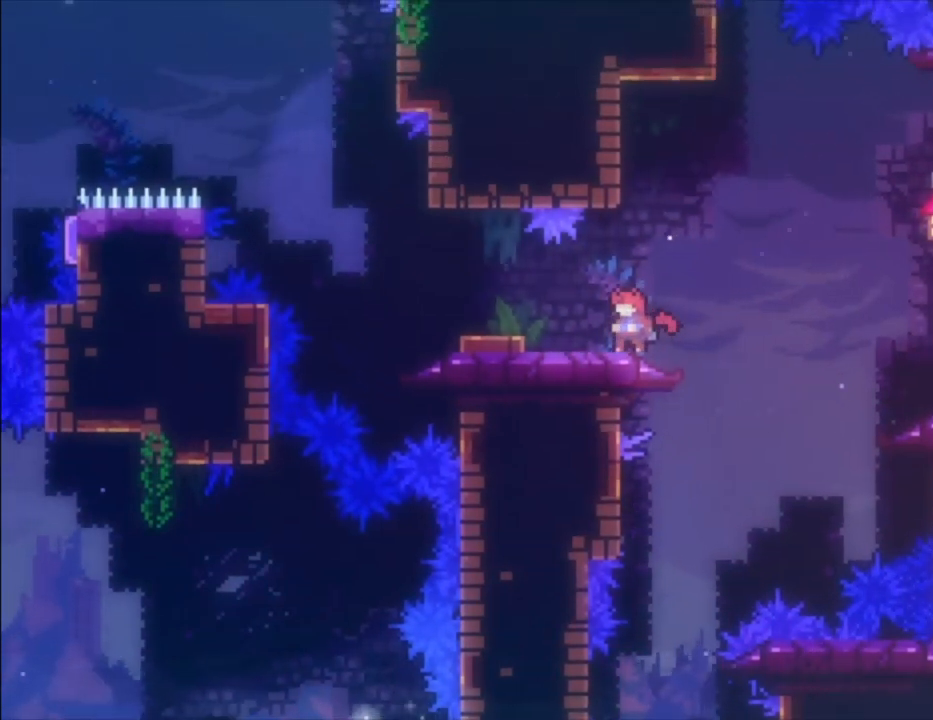
{"buttons": [], "left_stick": "center", "events": [[67, "left_stick", "left"], [200, "A", "down"], [267, "A", "up"], [400, "left_stick", "center"]]}
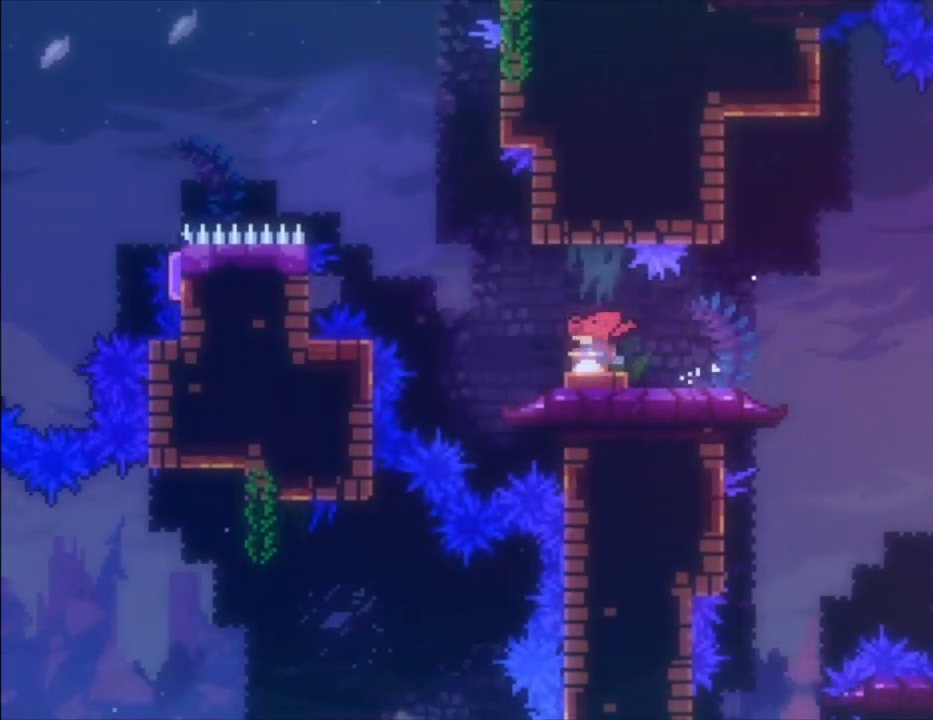
{"buttons": ["A", "L1"], "left_stick": "up-right", "events": [[133, "left_stick", "left"], [233, "A", "down"], [367, "left_stick", "right"], [433, "L1", "down"], [467, "left_stick", "up-right"]]}
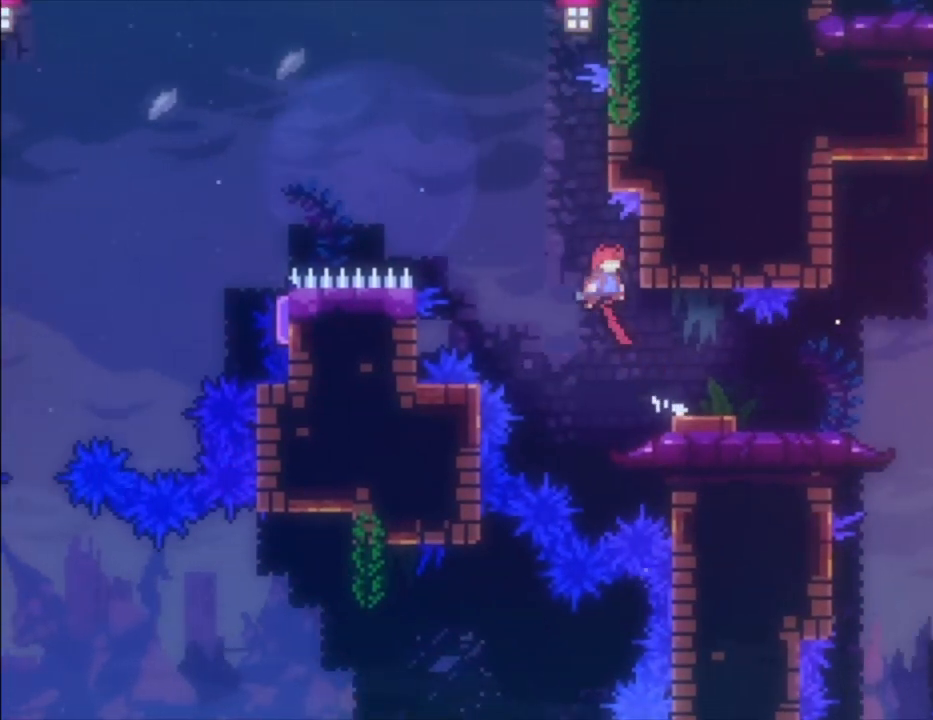
{"buttons": ["L1"], "left_stick": "center", "events": [[200, "A", "up"], [200, "left_stick", "center"], [367, "left_stick", "up"], [467, "left_stick", "center"]]}
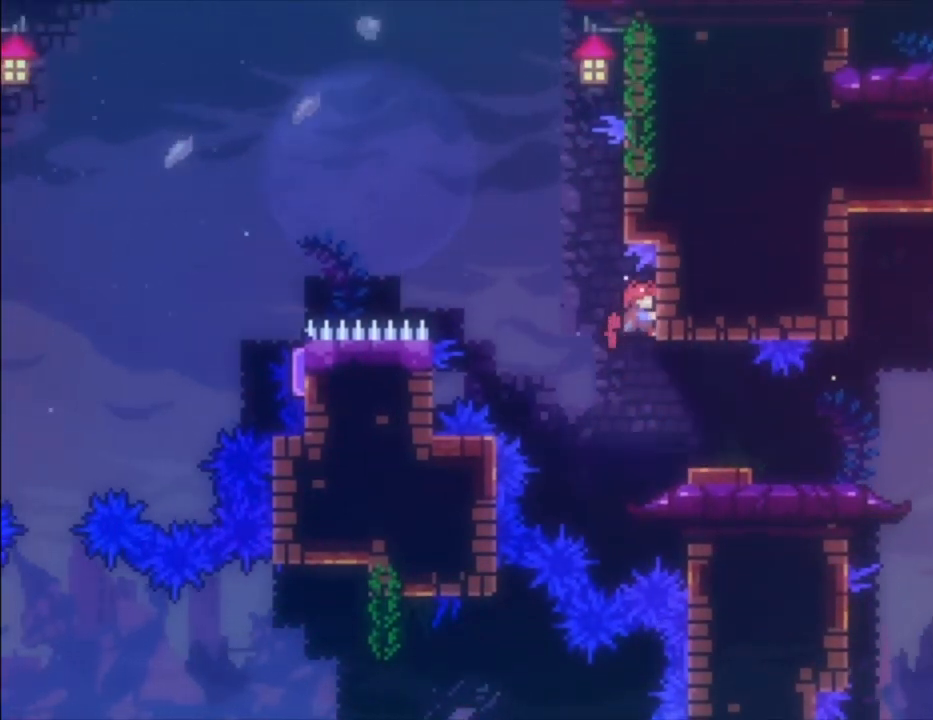
{"buttons": ["A", "L1"], "left_stick": "up-right", "events": [[100, "L1", "up"], [167, "A", "down"], [233, "left_stick", "right"], [367, "L1", "down"], [467, "left_stick", "up-right"]]}
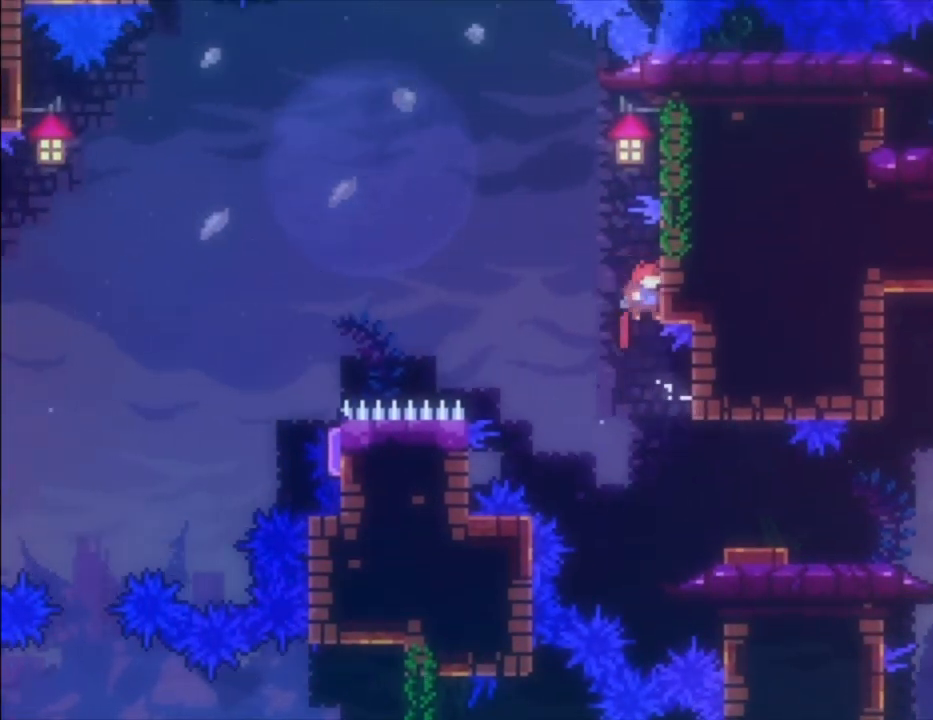
{"buttons": ["L1"], "left_stick": "center", "events": [[33, "A", "up"], [67, "left_stick", "up"], [400, "left_stick", "center"]]}
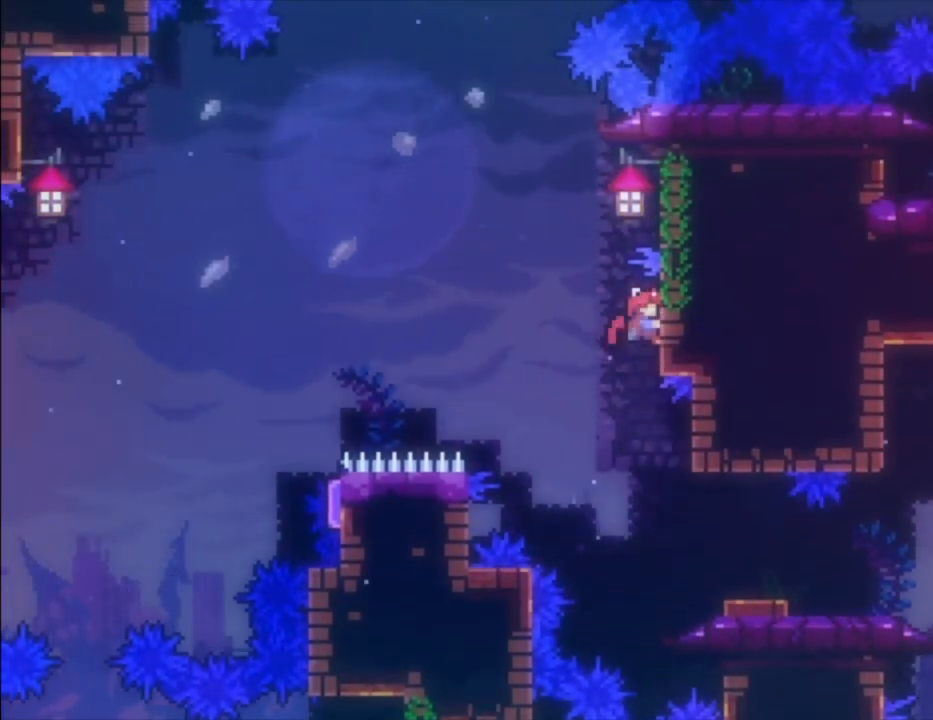
{"buttons": ["A"], "left_stick": "right", "events": [[200, "L1", "up"], [233, "A", "down"], [300, "left_stick", "right"]]}
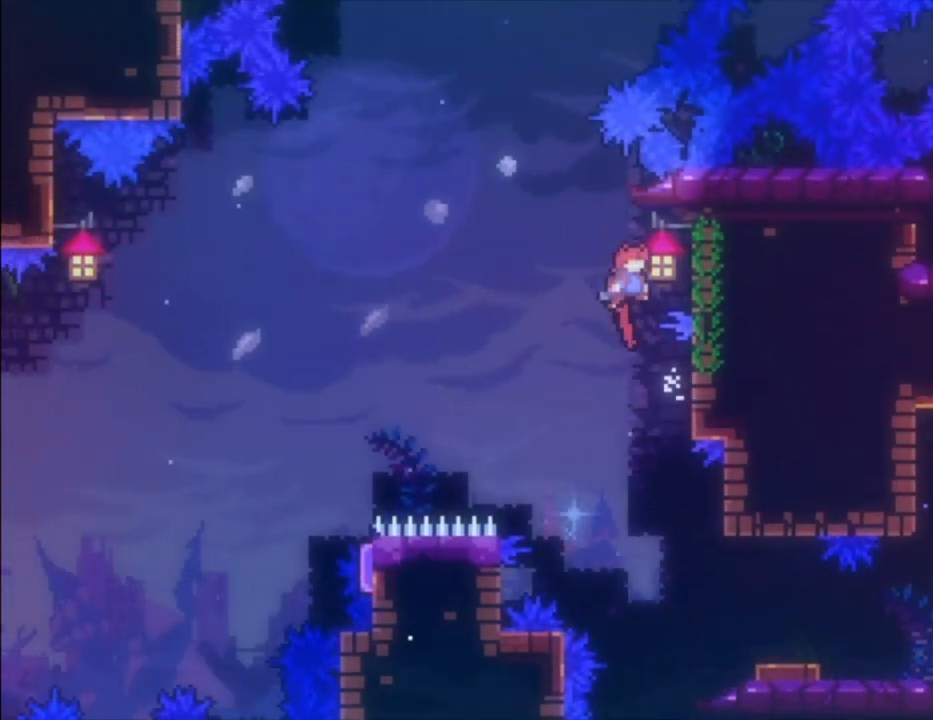
{"buttons": ["A"], "left_stick": "left", "events": [[100, "A", "up"], [133, "A", "down"], [167, "left_stick", "up"], [233, "left_stick", "left"]]}
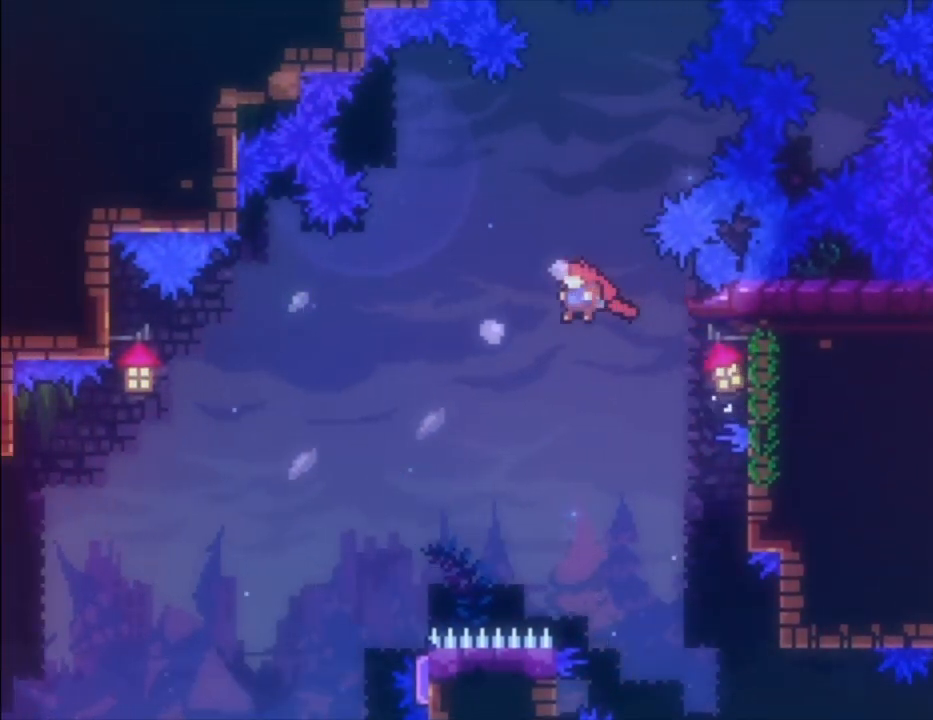
{"buttons": [], "left_stick": "center", "events": [[433, "A", "up"], [467, "left_stick", "center"]]}
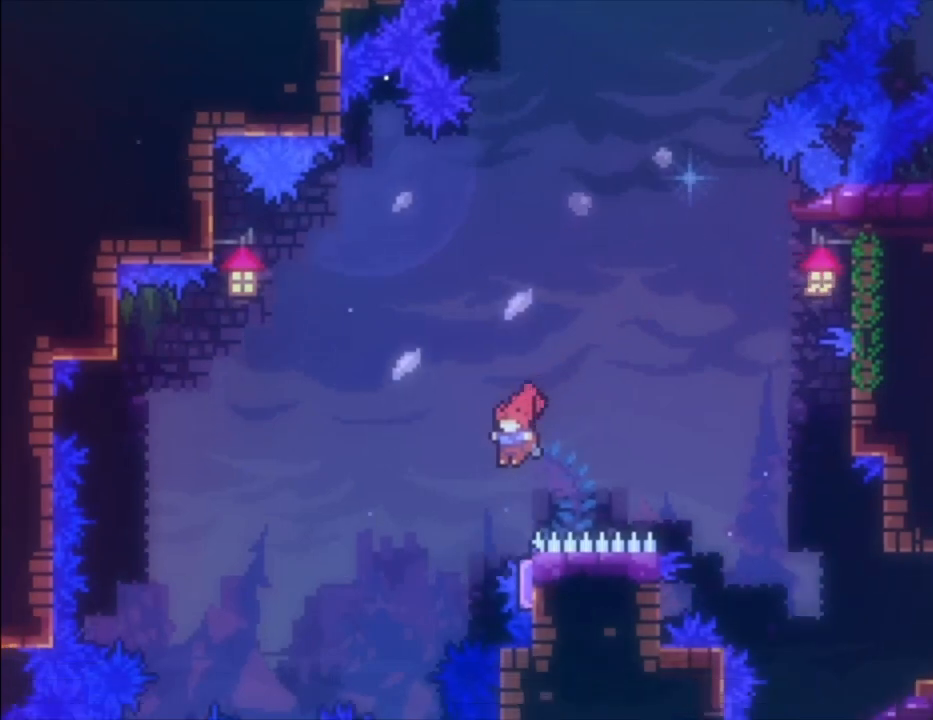
{"buttons": ["X"], "left_stick": "up-right", "events": [[33, "left_stick", "right"], [167, "left_stick", "up-right"], [200, "X", "down"]]}
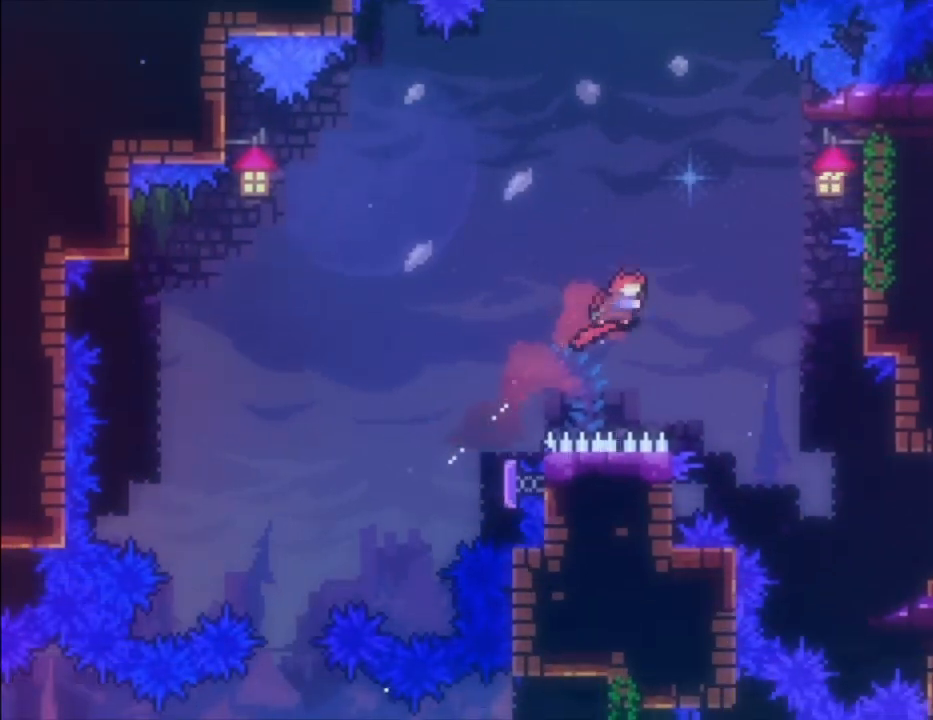
{"buttons": ["L1"], "left_stick": "up-right", "events": [[433, "L1", "down"], [500, "X", "up"]]}
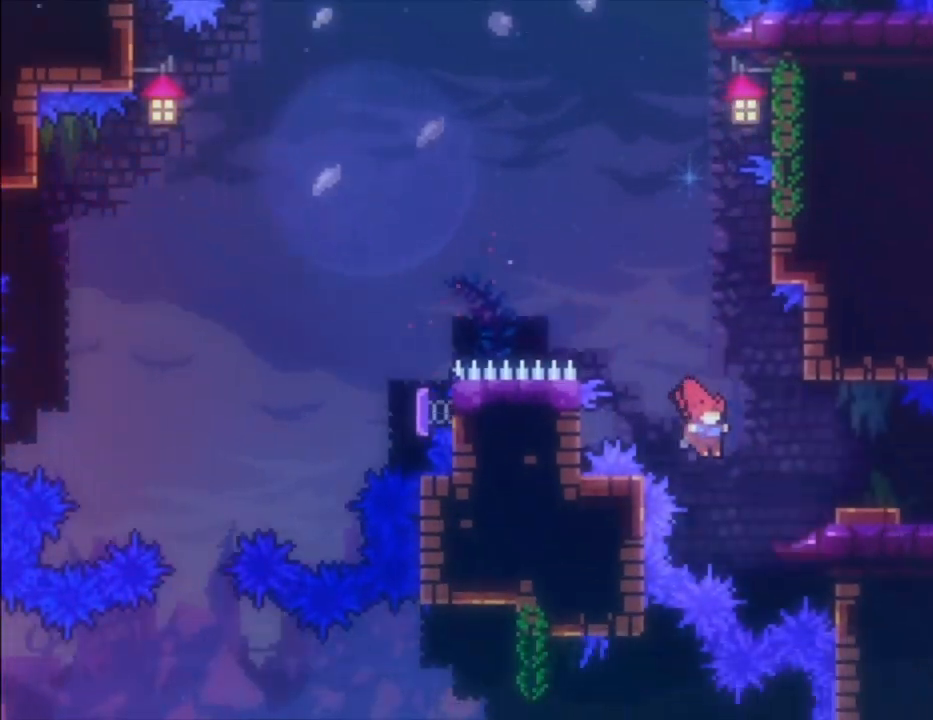
{"buttons": ["A", "L1"], "left_stick": "up-right", "events": [[233, "A", "down"]]}
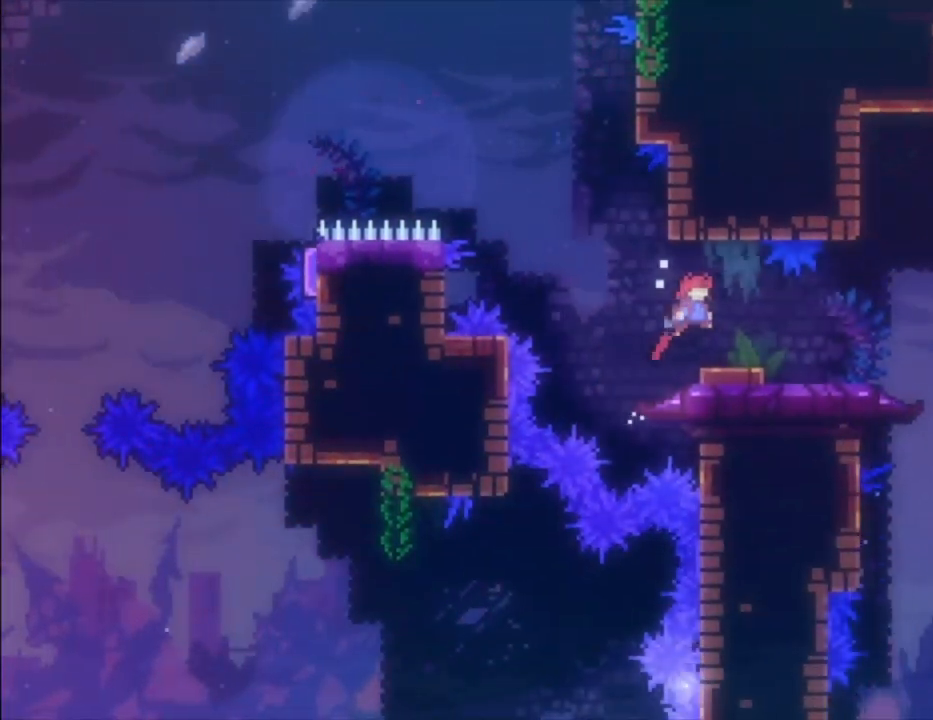
{"buttons": [], "left_stick": "right", "events": [[67, "A", "up"], [233, "L1", "up"], [233, "left_stick", "center"], [400, "left_stick", "right"]]}
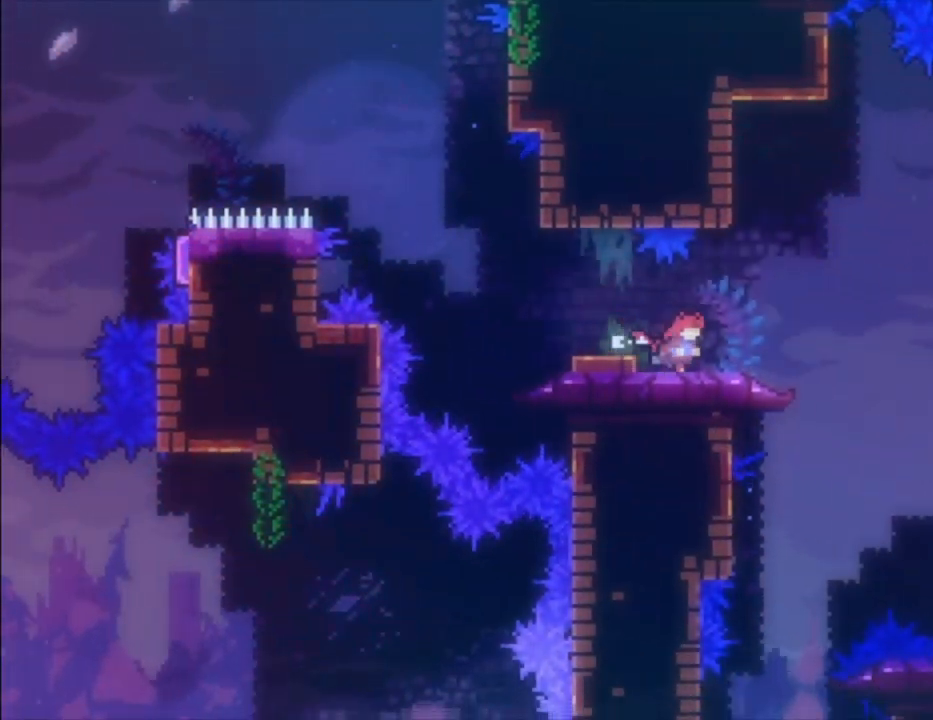
{"buttons": ["A"], "left_stick": "right", "events": [[233, "A", "down"]]}
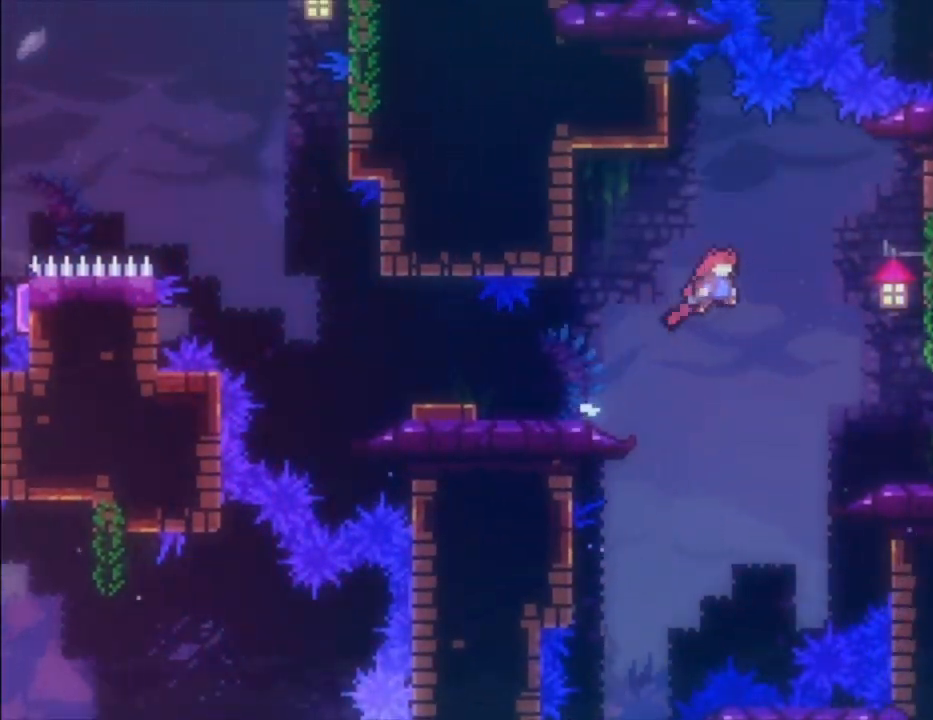
{"buttons": [], "left_stick": "right", "events": [[400, "A", "up"]]}
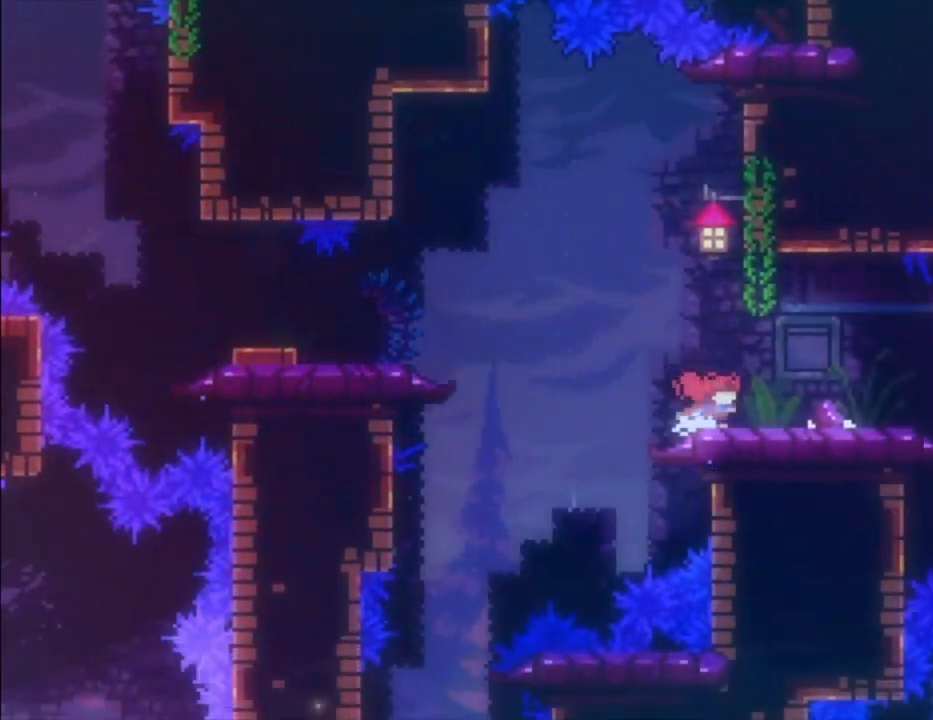
{"buttons": [], "left_stick": "right", "events": [[200, "left_stick", "center"], [433, "left_stick", "right"]]}
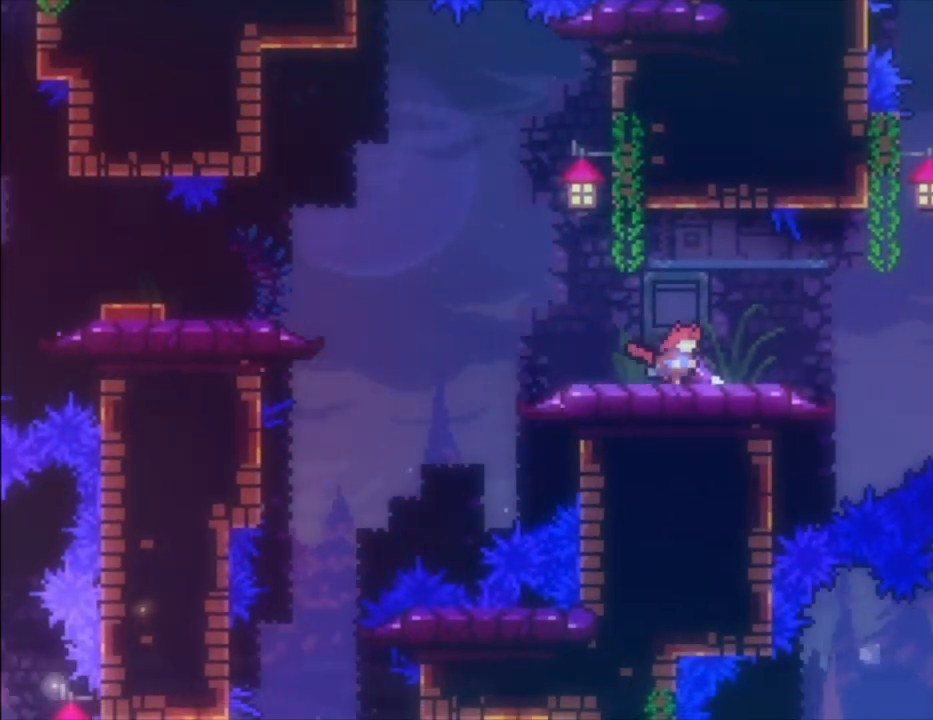
{"buttons": [], "left_stick": "right", "events": [[133, "A", "down"], [500, "A", "up"]]}
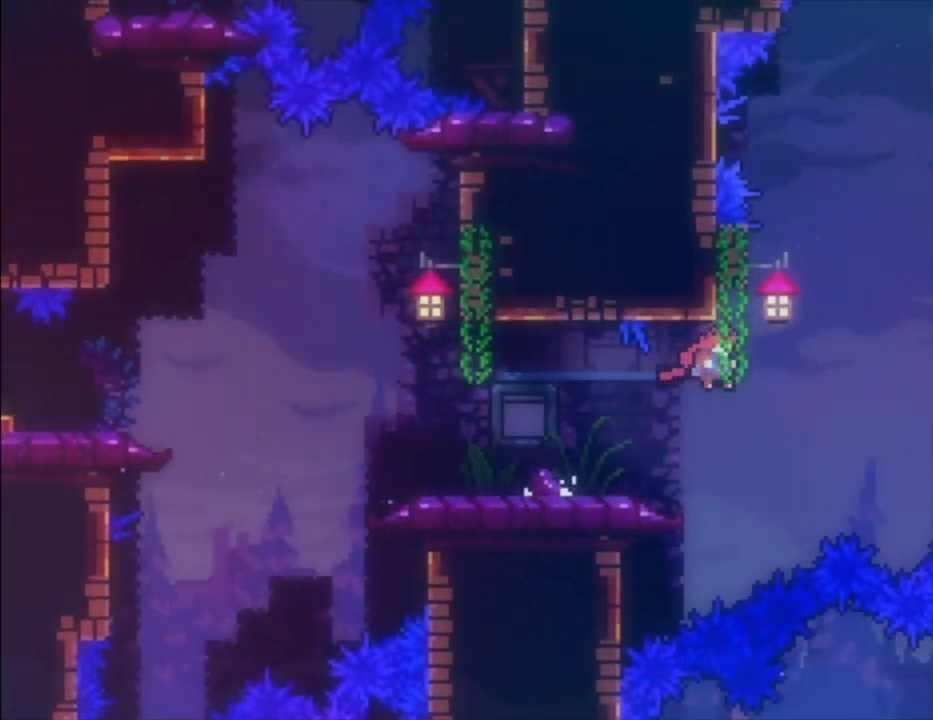
{"buttons": ["A"], "left_stick": "up", "events": [[67, "left_stick", "up"], [133, "X", "down"], [267, "X", "up"], [400, "A", "down"]]}
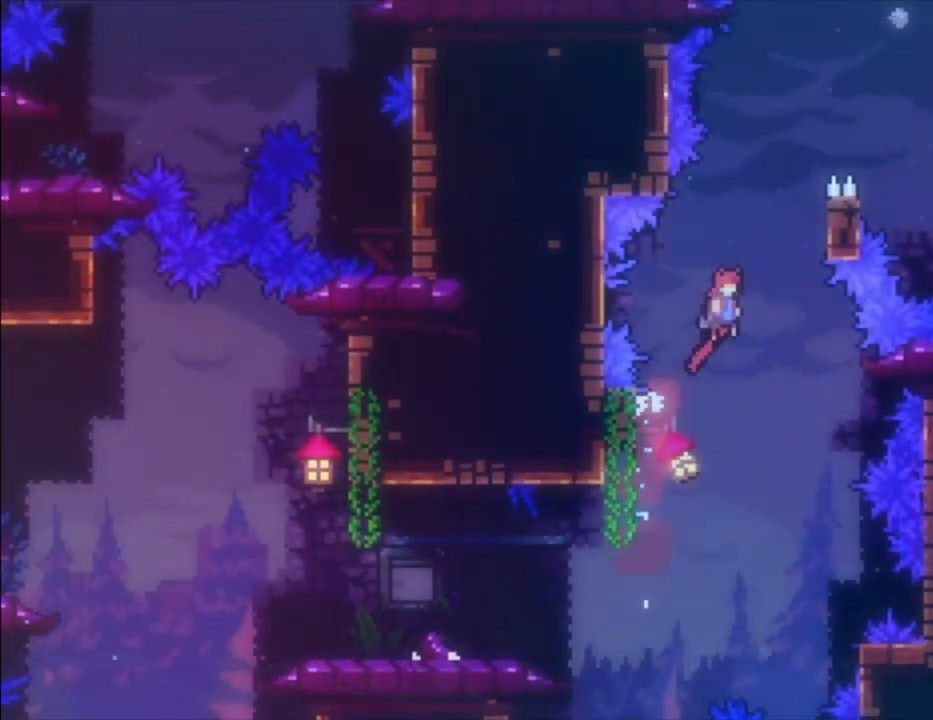
{"buttons": ["L1"], "left_stick": "up", "events": [[67, "left_stick", "right"], [167, "L1", "down"], [300, "left_stick", "up-right"], [400, "A", "up"], [400, "left_stick", "up"]]}